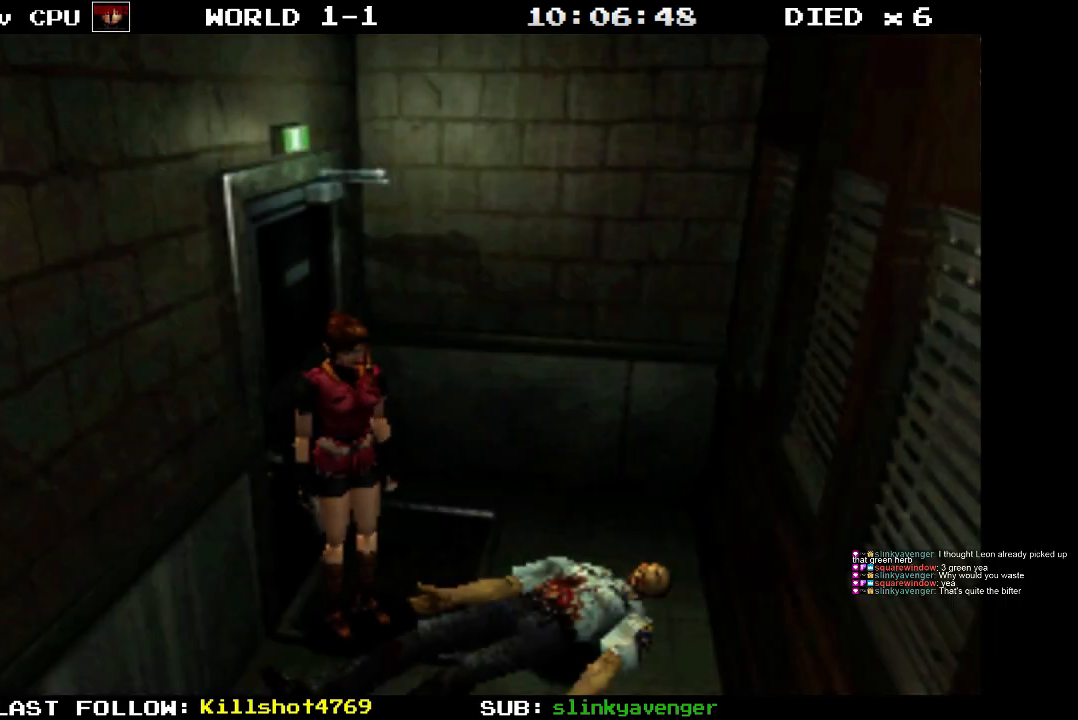
Gameplay with a controller (PlayStation layout); each line is a JSON object with the inputs held at the frame after it. "events" lists button and stick changes between this image and that frame as [ms after this image, input, new state], when the widget could be followed in between. Not read: L3 R3 left_stick right_stick.
{"buttons": ["CROSS", "DPAD_UP"], "events": [[167, "DPAD_LEFT", "down"], [267, "DPAD_UP", "down"], [383, "DPAD_LEFT", "up"], [417, "CROSS", "down"]]}
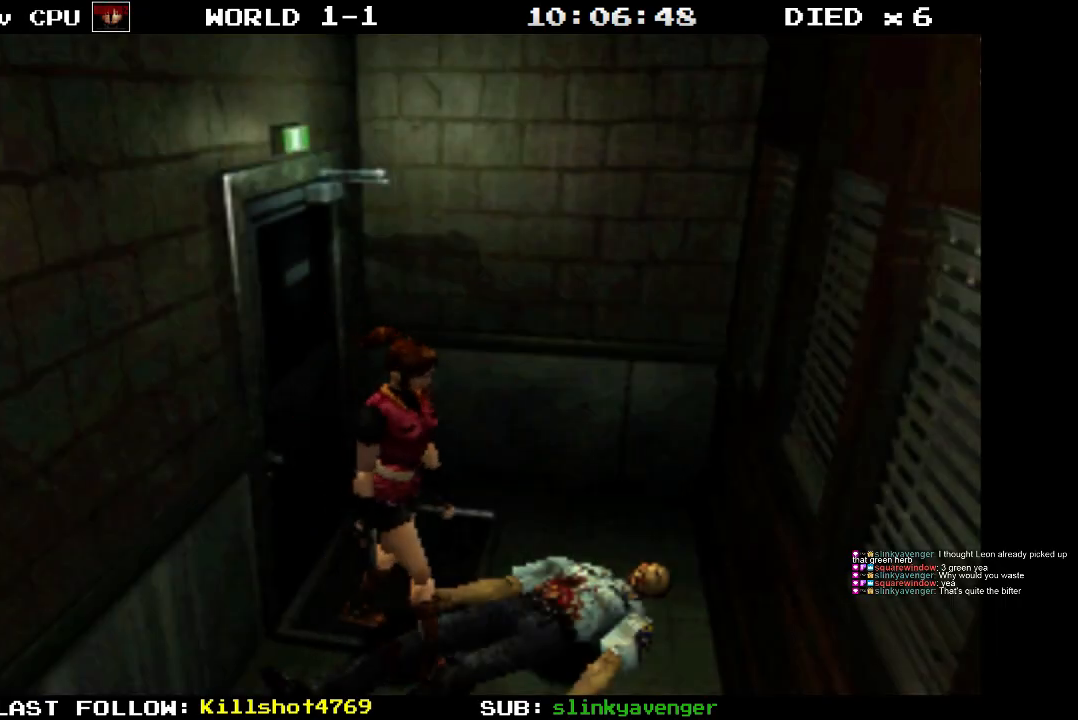
{"buttons": ["CROSS"], "events": [[67, "CROSS", "up"], [150, "CROSS", "down"], [300, "CROSS", "up"], [350, "DPAD_UP", "up"], [383, "CROSS", "down"]]}
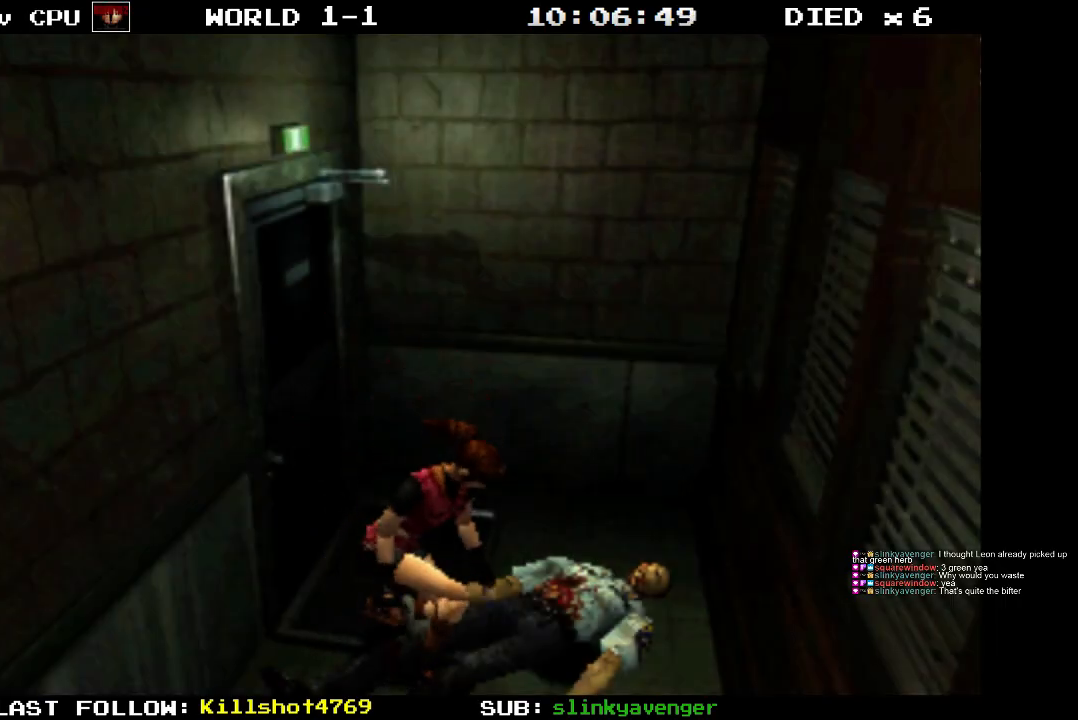
{"buttons": [], "events": [[17, "CROSS", "up"]]}
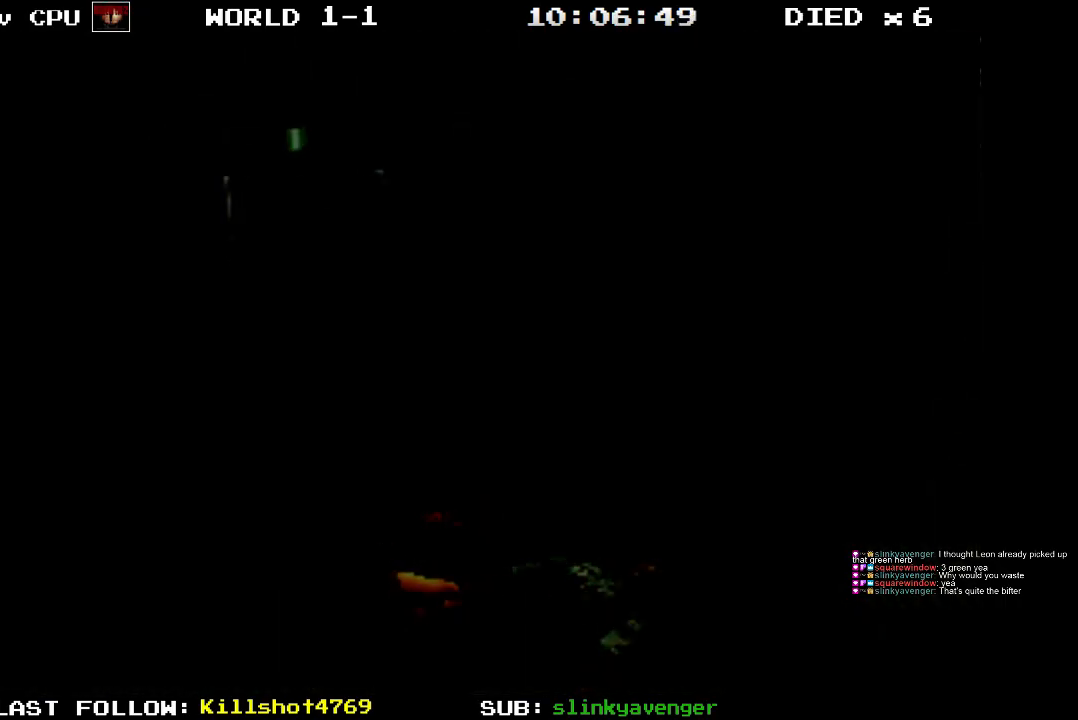
{"buttons": ["CROSS"], "events": [[500, "CROSS", "down"]]}
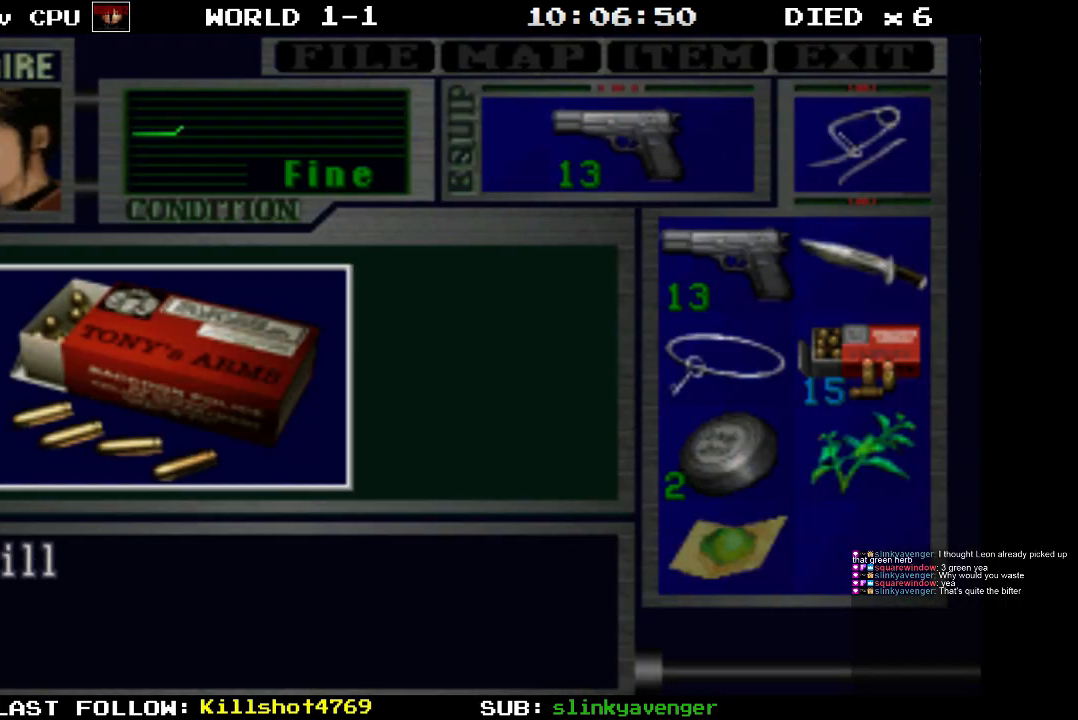
{"buttons": [], "events": [[350, "CROSS", "up"]]}
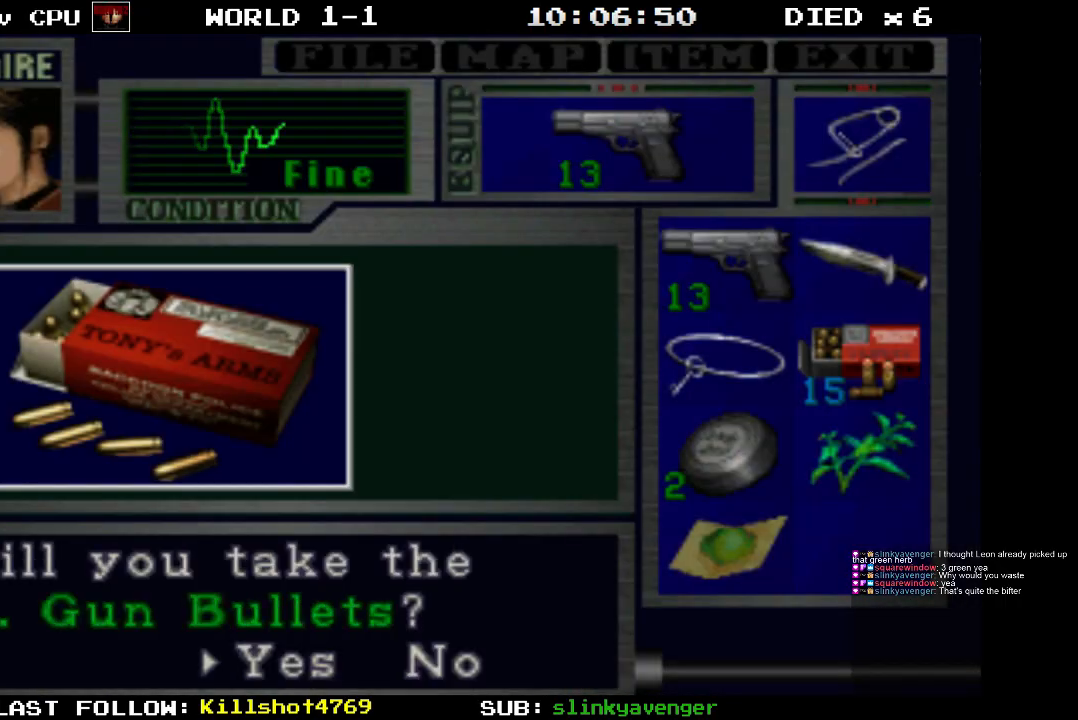
{"buttons": ["CROSS"], "events": [[100, "CROSS", "down"]]}
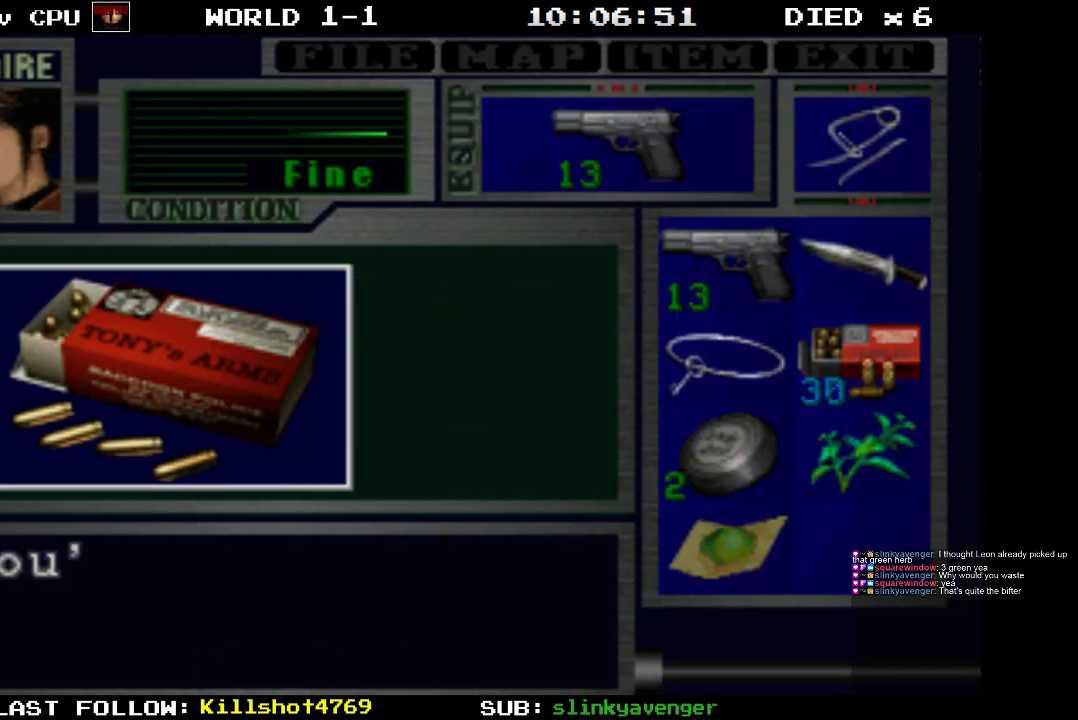
{"buttons": ["CROSS"], "events": [[283, "CROSS", "up"], [383, "CROSS", "down"]]}
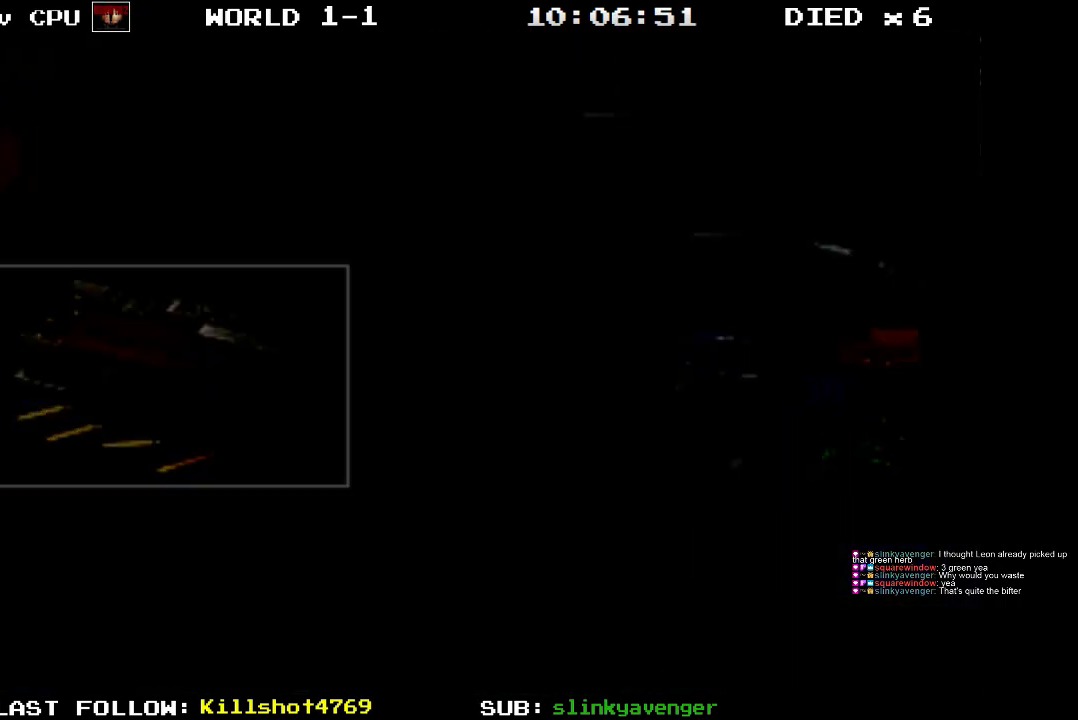
{"buttons": ["CROSS"], "events": [[333, "CROSS", "up"], [433, "CROSS", "down"]]}
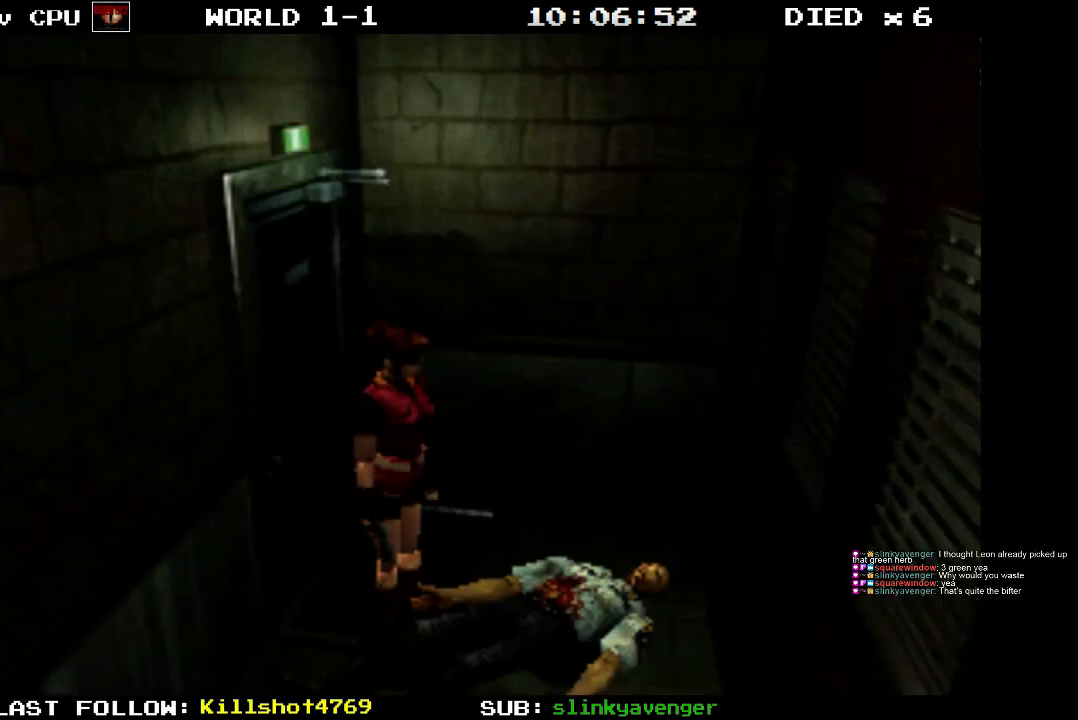
{"buttons": ["CROSS", "DPAD_UP", "DPAD_LEFT"], "events": [[50, "DPAD_LEFT", "down"], [50, "DPAD_UP", "down"], [100, "CROSS", "up"], [167, "CROSS", "down"], [333, "CROSS", "up"], [400, "CROSS", "down"]]}
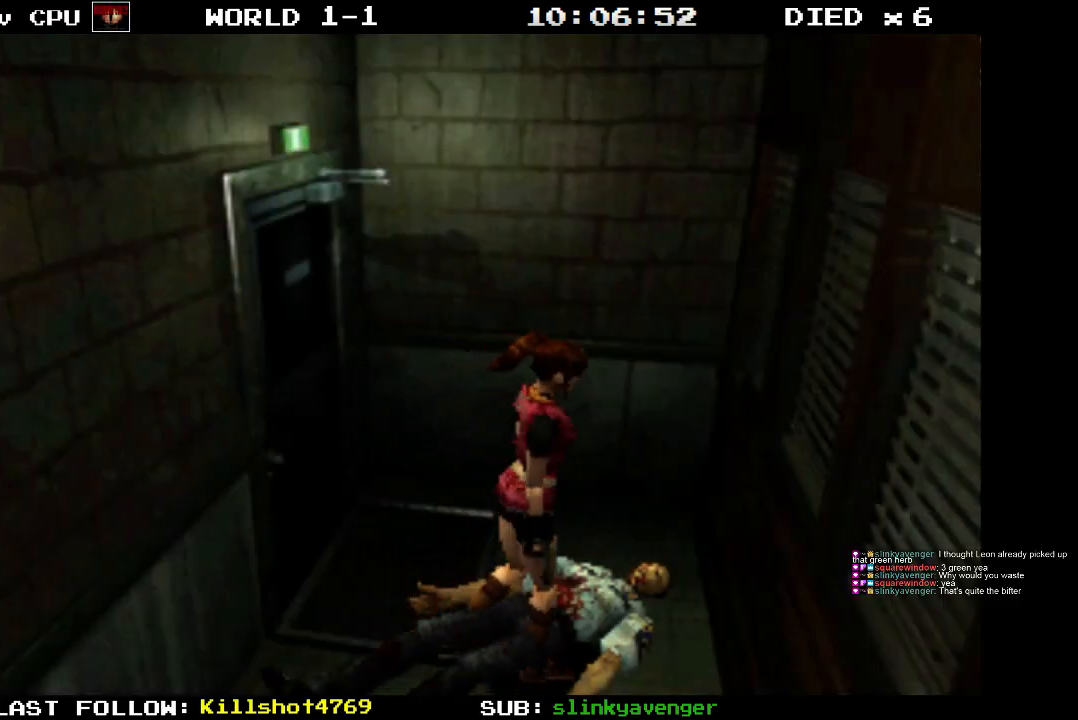
{"buttons": ["DPAD_UP", "DPAD_LEFT"], "events": [[33, "CROSS", "up"], [100, "CROSS", "down"], [250, "CROSS", "up"], [317, "CROSS", "down"], [450, "CROSS", "up"]]}
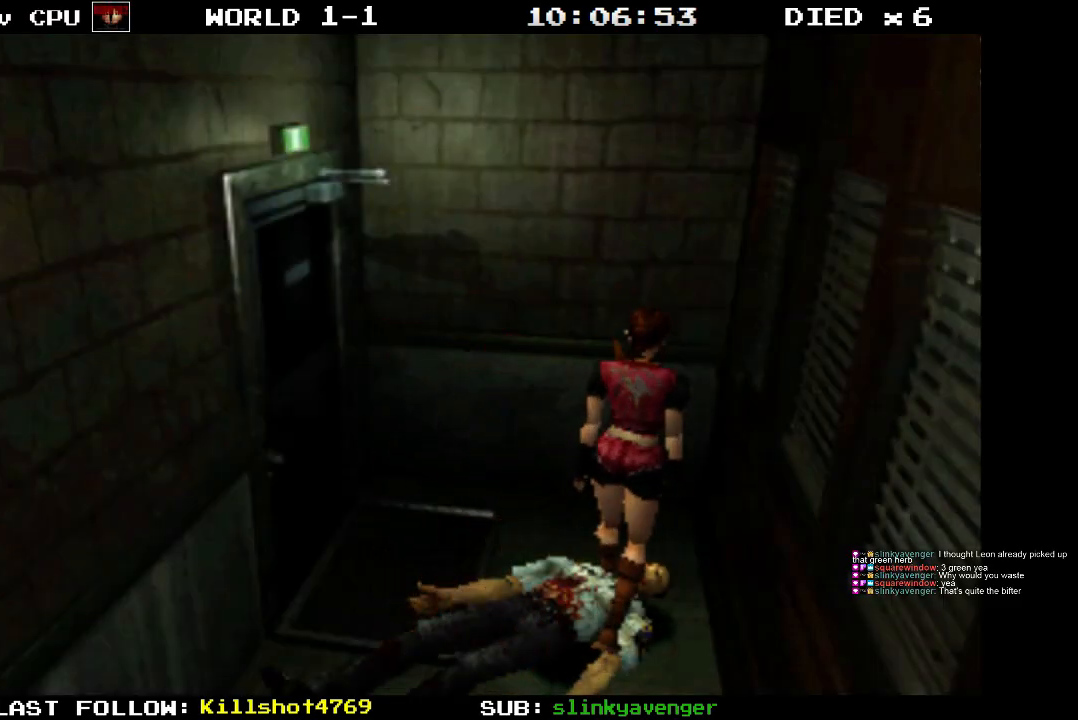
{"buttons": ["DPAD_LEFT"], "events": [[17, "CROSS", "down"], [83, "DPAD_UP", "up"], [150, "CROSS", "up"], [217, "CROSS", "down"], [333, "CROSS", "up"]]}
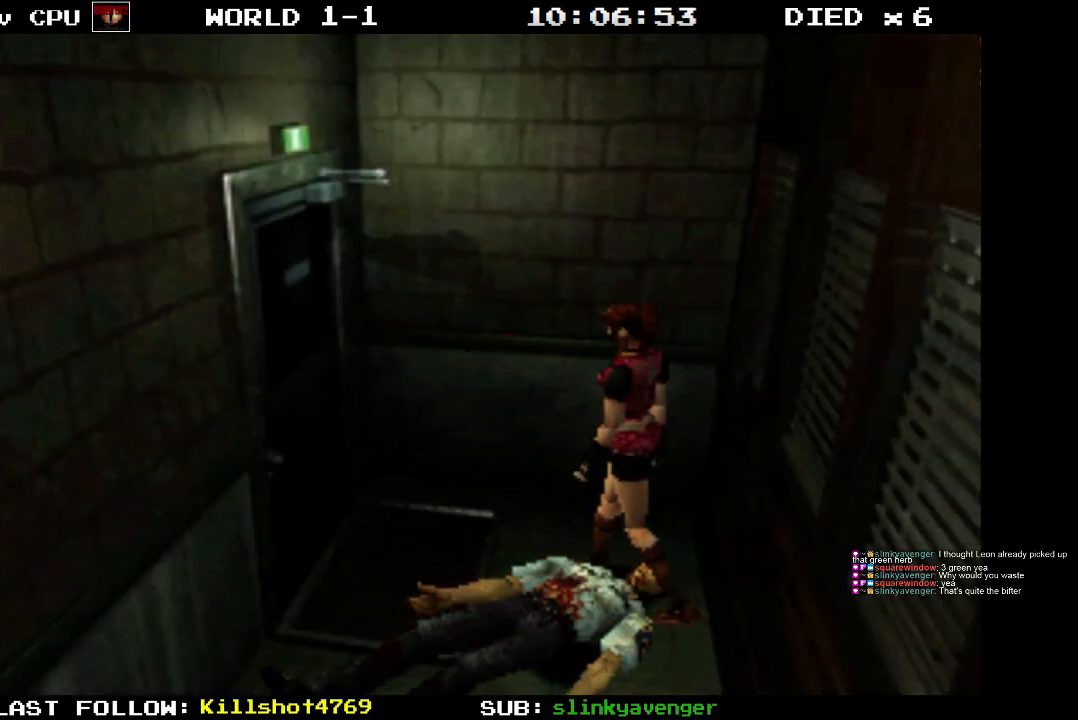
{"buttons": ["DPAD_UP"], "events": [[267, "DPAD_UP", "down"], [417, "DPAD_LEFT", "up"]]}
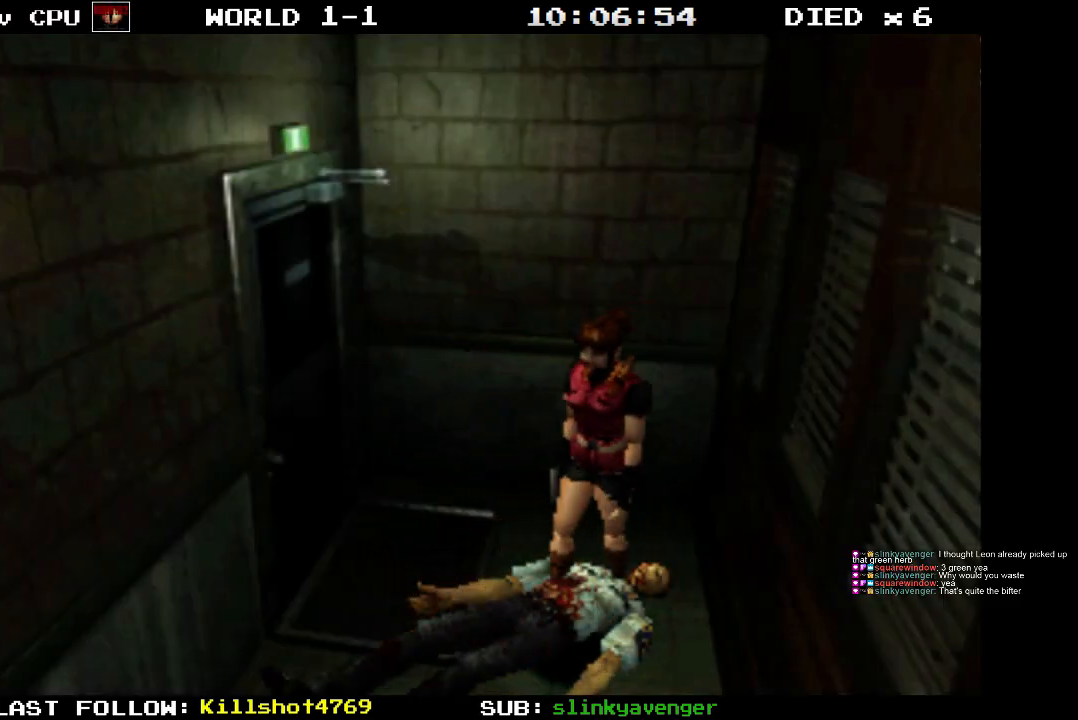
{"buttons": ["DPAD_UP", "DPAD_LEFT"], "events": [[367, "DPAD_LEFT", "down"]]}
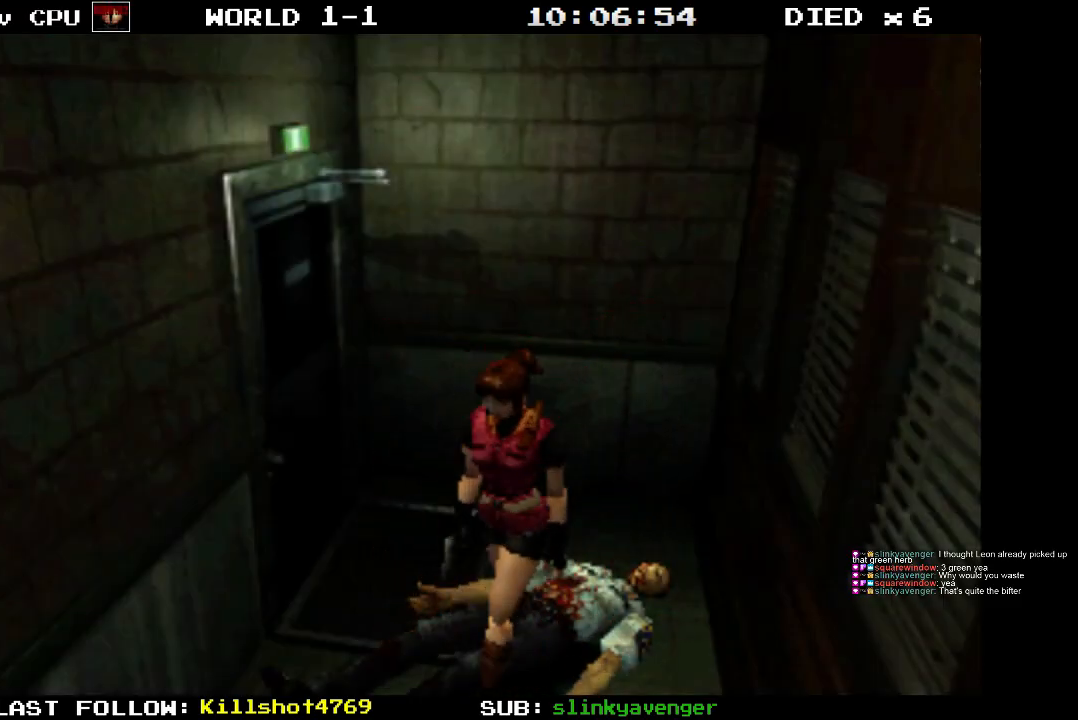
{"buttons": [], "events": [[117, "DPAD_LEFT", "up"], [400, "DPAD_UP", "up"]]}
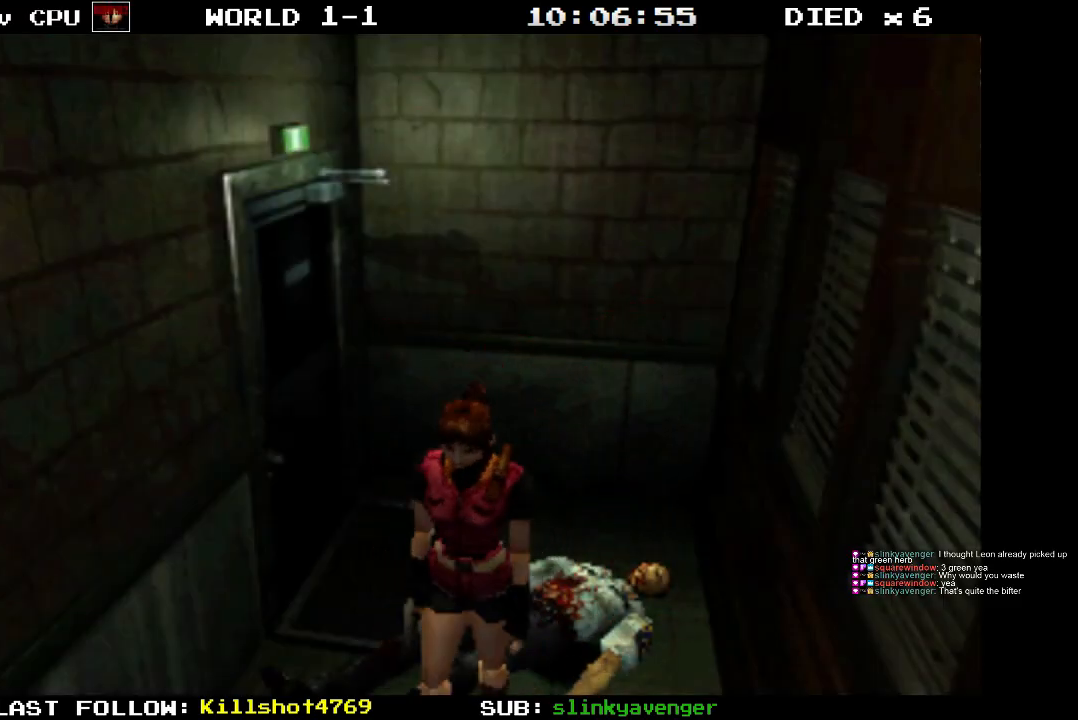
{"buttons": [], "events": []}
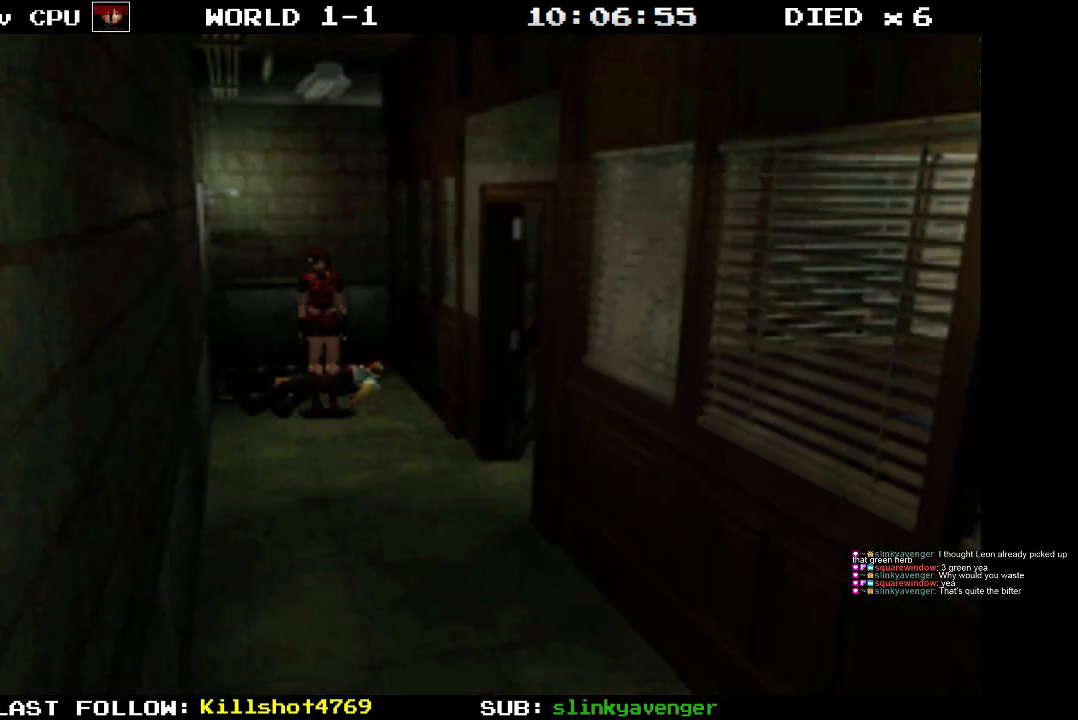
{"buttons": [], "events": []}
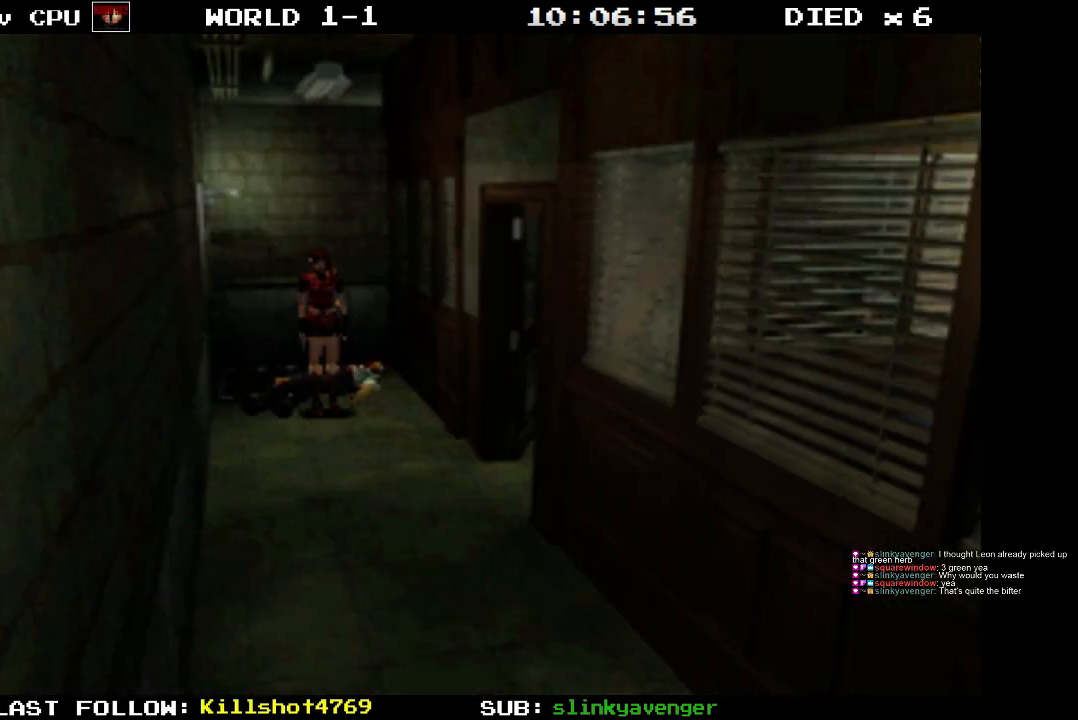
{"buttons": ["SQUARE", "DPAD_UP"], "events": [[233, "DPAD_UP", "down"], [267, "DPAD_RIGHT", "down"], [317, "SQUARE", "down"], [417, "DPAD_RIGHT", "up"]]}
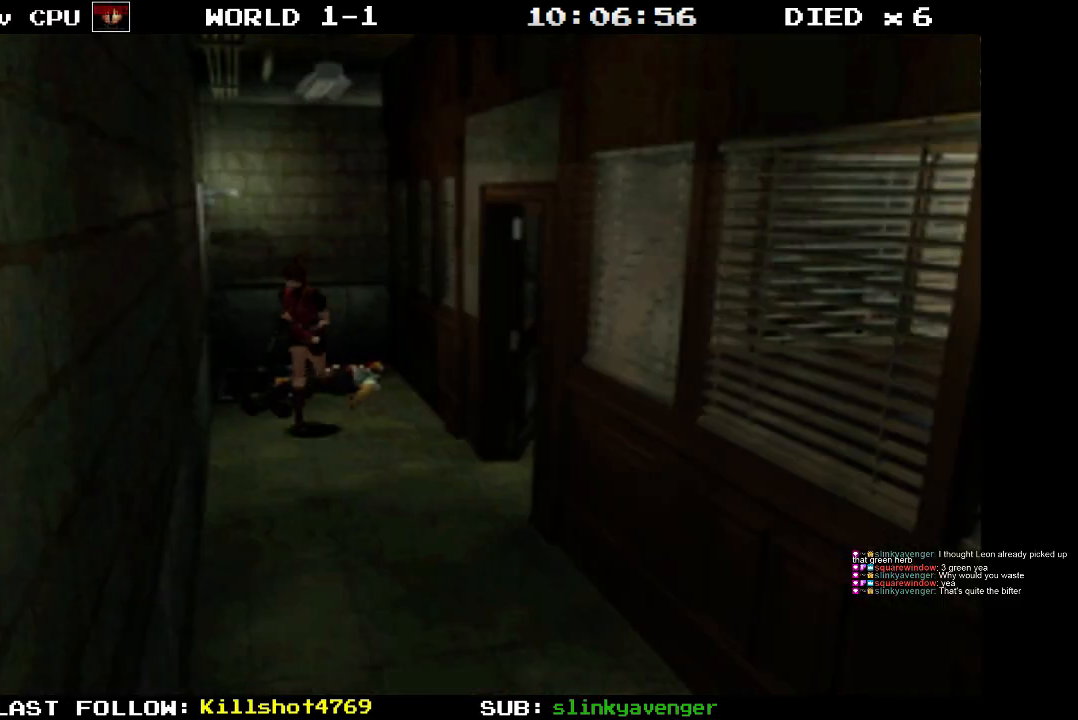
{"buttons": ["SQUARE", "DPAD_UP"], "events": [[250, "DPAD_LEFT", "down"], [400, "DPAD_LEFT", "up"]]}
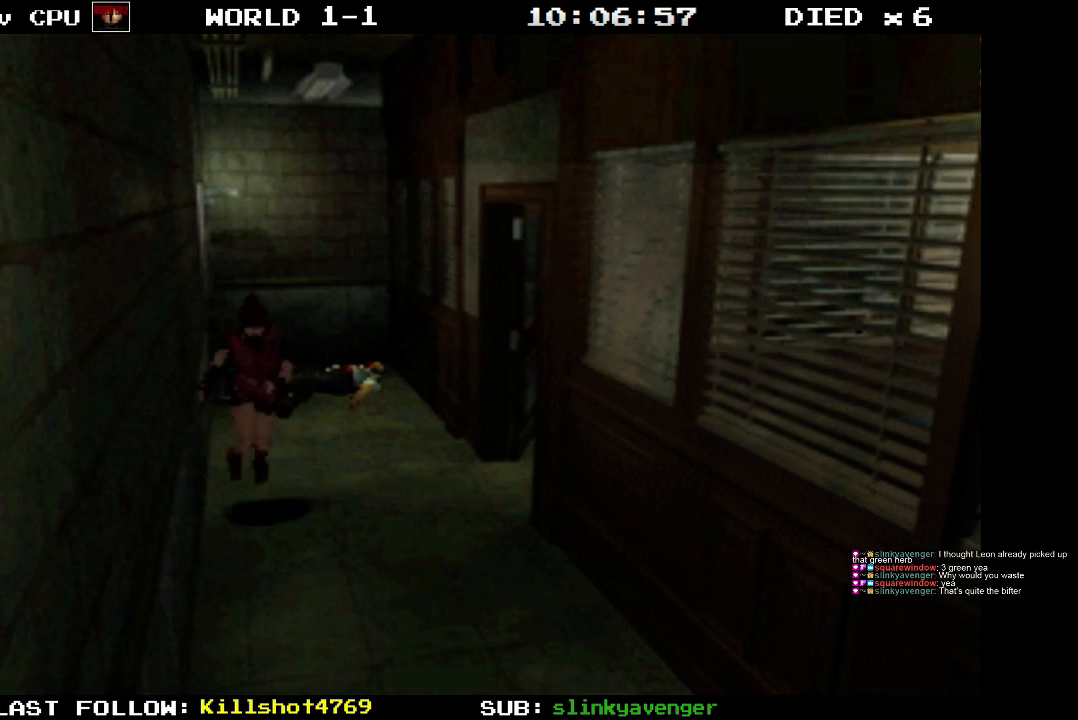
{"buttons": ["SQUARE", "DPAD_UP"], "events": []}
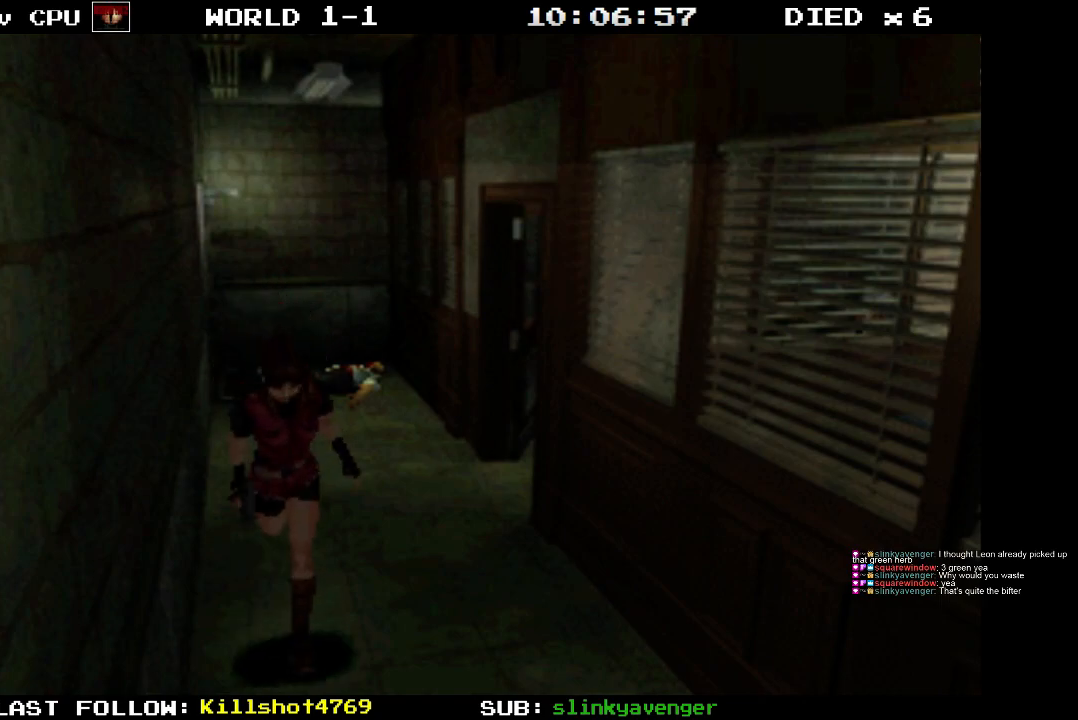
{"buttons": ["DPAD_UP"], "events": [[300, "SQUARE", "up"]]}
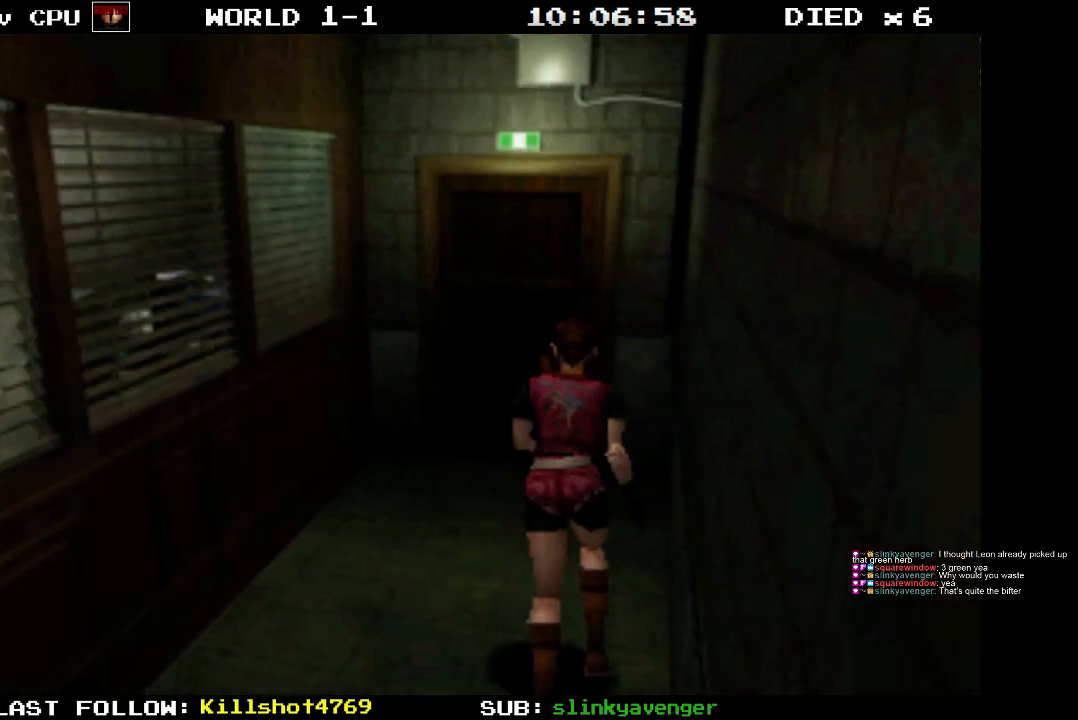
{"buttons": ["DPAD_UP"], "events": []}
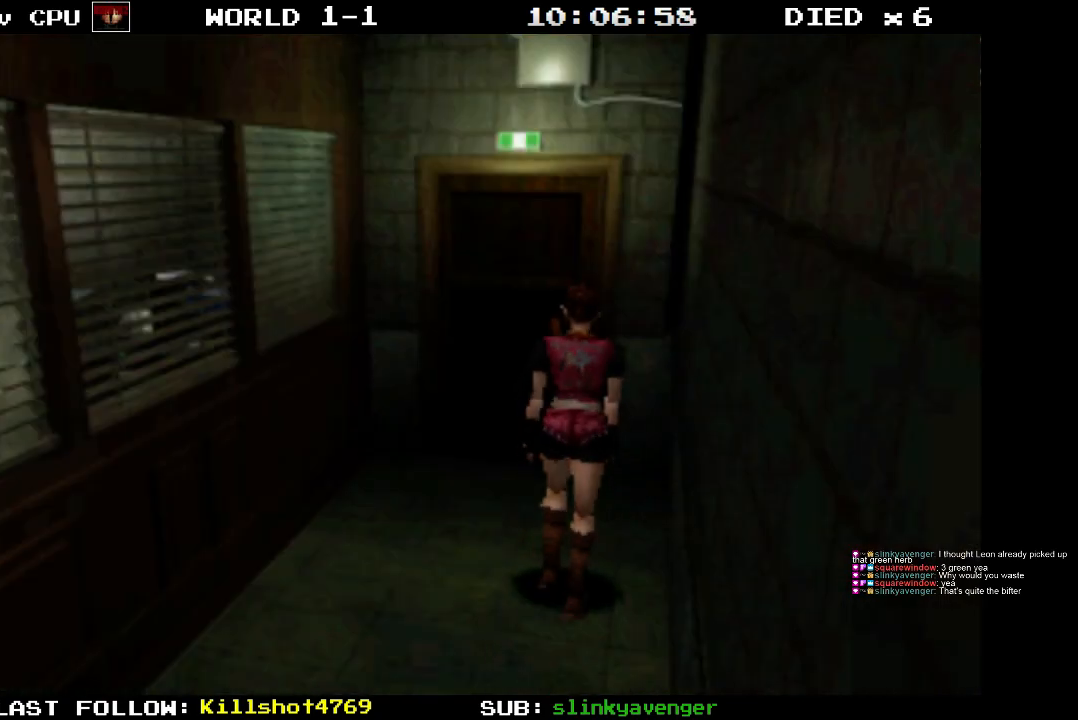
{"buttons": ["DPAD_UP"], "events": [[100, "DPAD_LEFT", "down"], [183, "DPAD_LEFT", "up"]]}
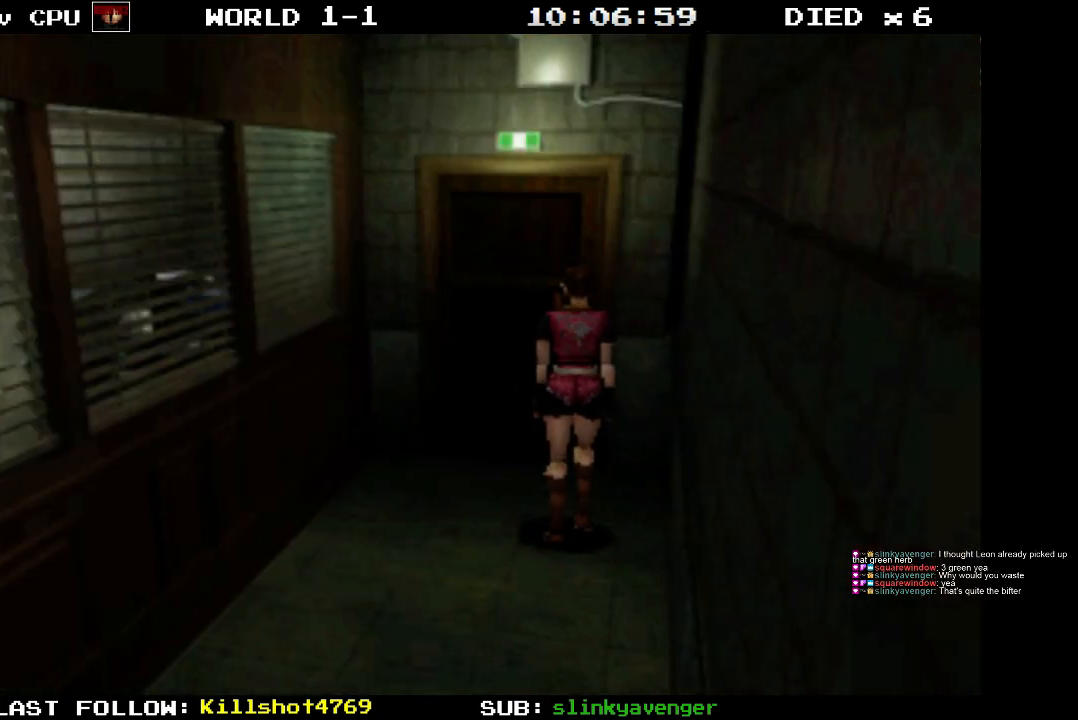
{"buttons": ["CROSS", "DPAD_UP"], "events": [[250, "CROSS", "down"]]}
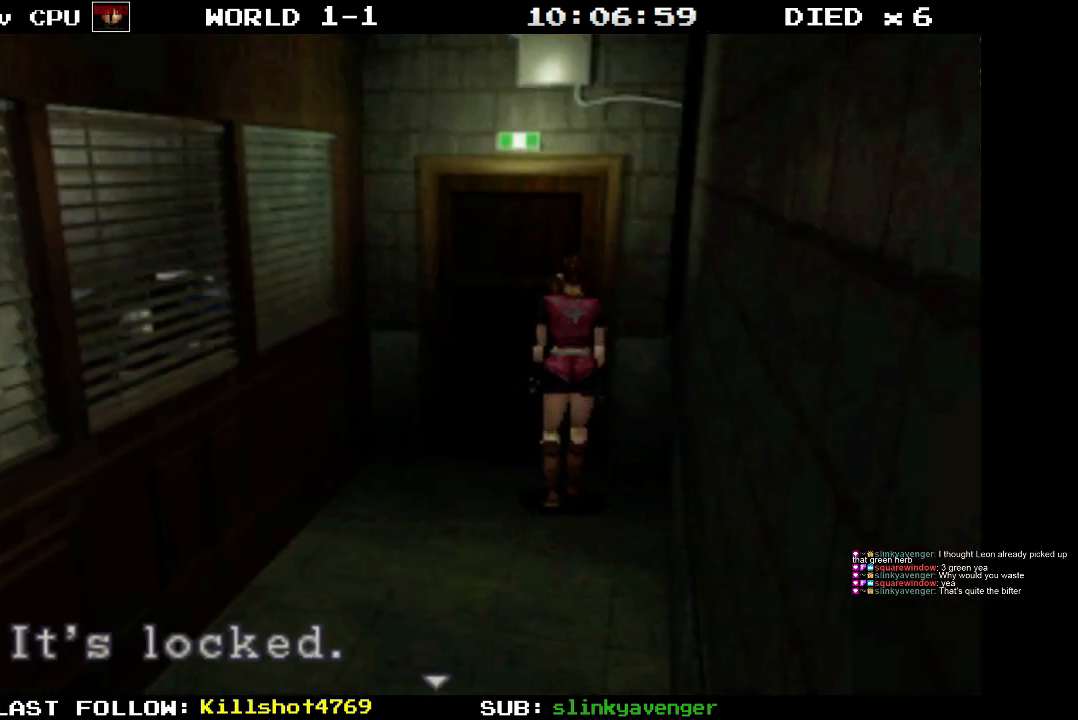
{"buttons": [], "events": [[133, "DPAD_UP", "up"], [217, "CROSS", "up"]]}
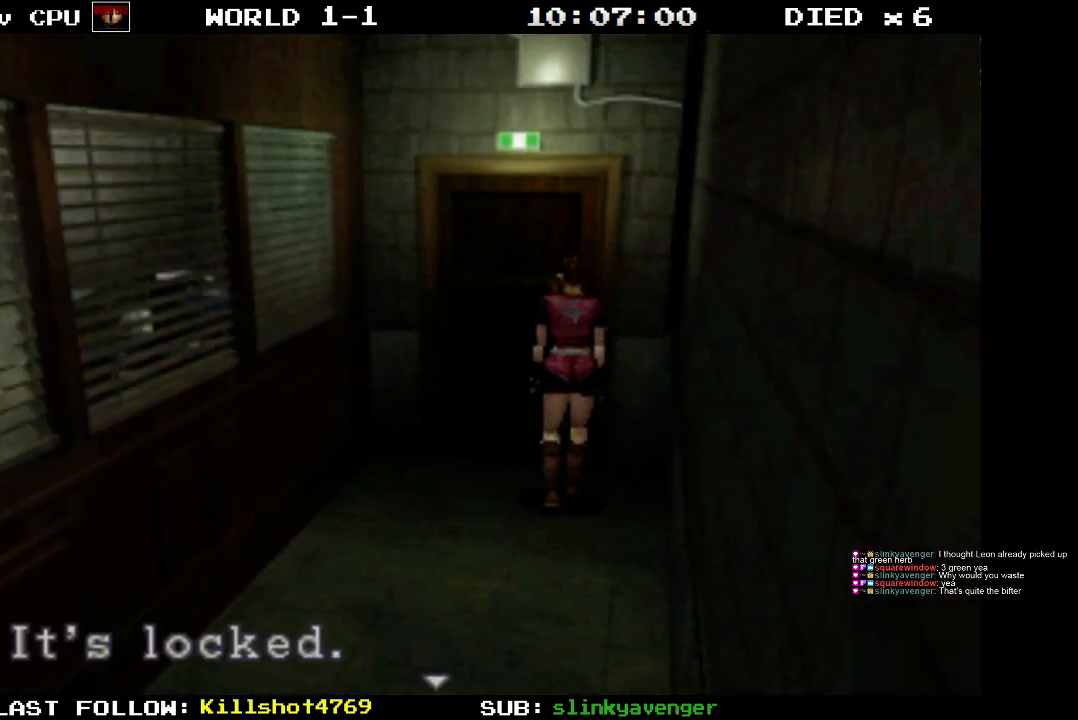
{"buttons": ["CROSS"], "events": [[233, "CROSS", "down"], [417, "CROSS", "up"], [467, "CROSS", "down"]]}
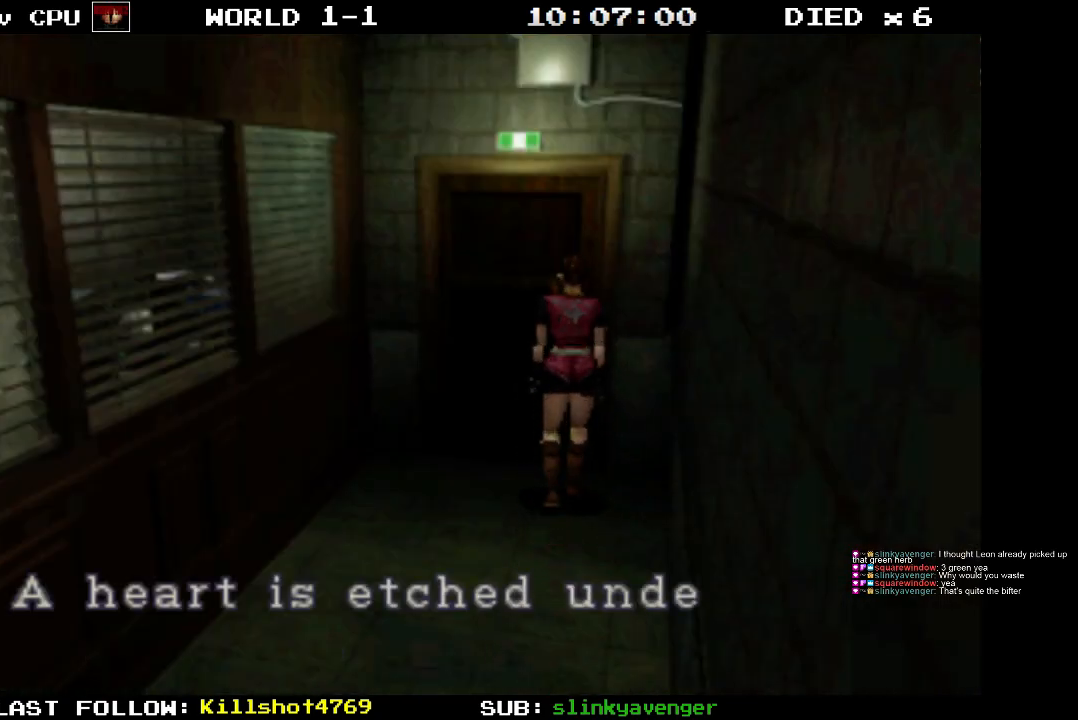
{"buttons": [], "events": [[283, "CROSS", "up"]]}
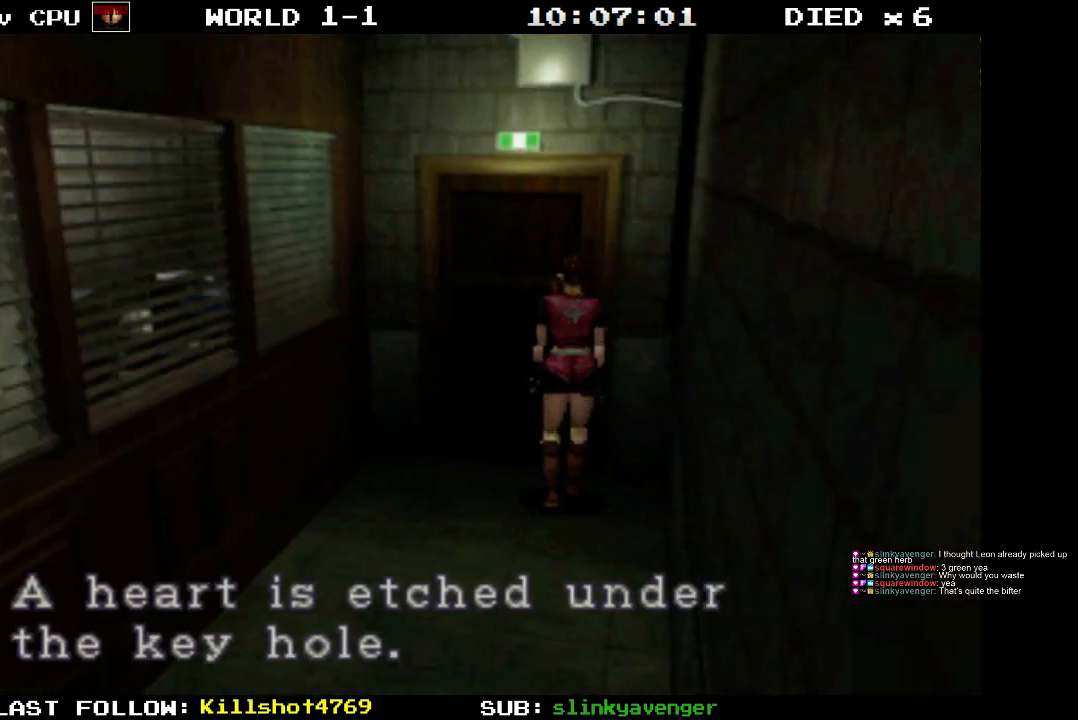
{"buttons": ["DPAD_LEFT"], "events": [[67, "CROSS", "down"], [250, "DPAD_LEFT", "down"], [283, "CROSS", "up"]]}
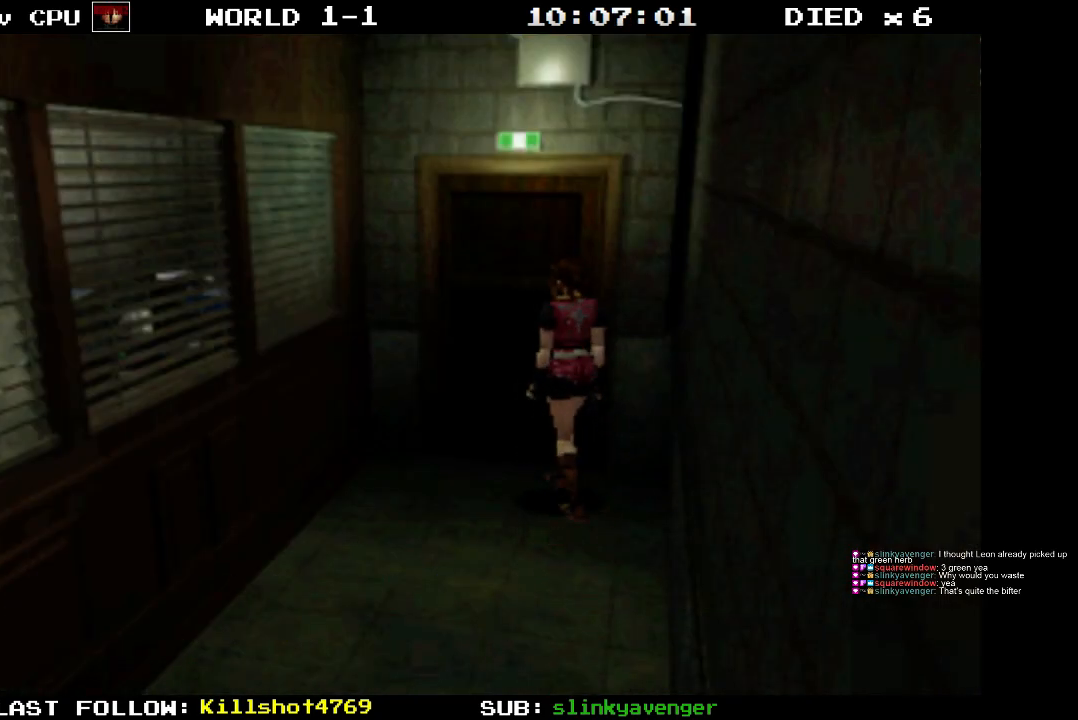
{"buttons": ["DPAD_LEFT"], "events": []}
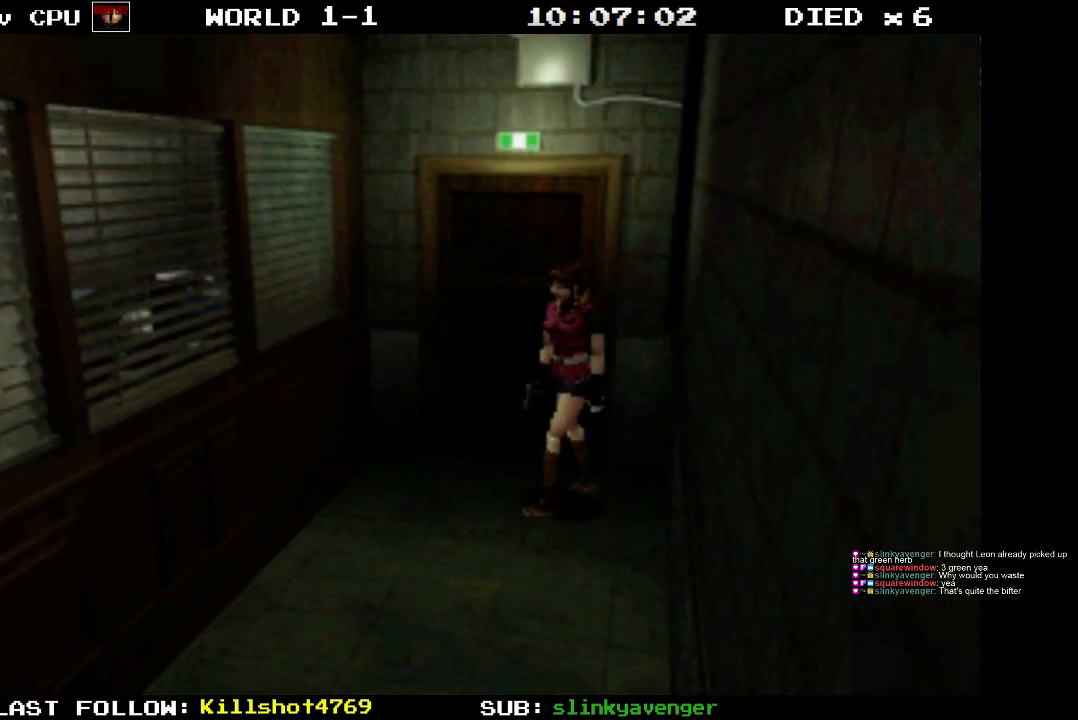
{"buttons": ["DPAD_UP"], "events": [[133, "DPAD_UP", "down"], [183, "DPAD_LEFT", "up"]]}
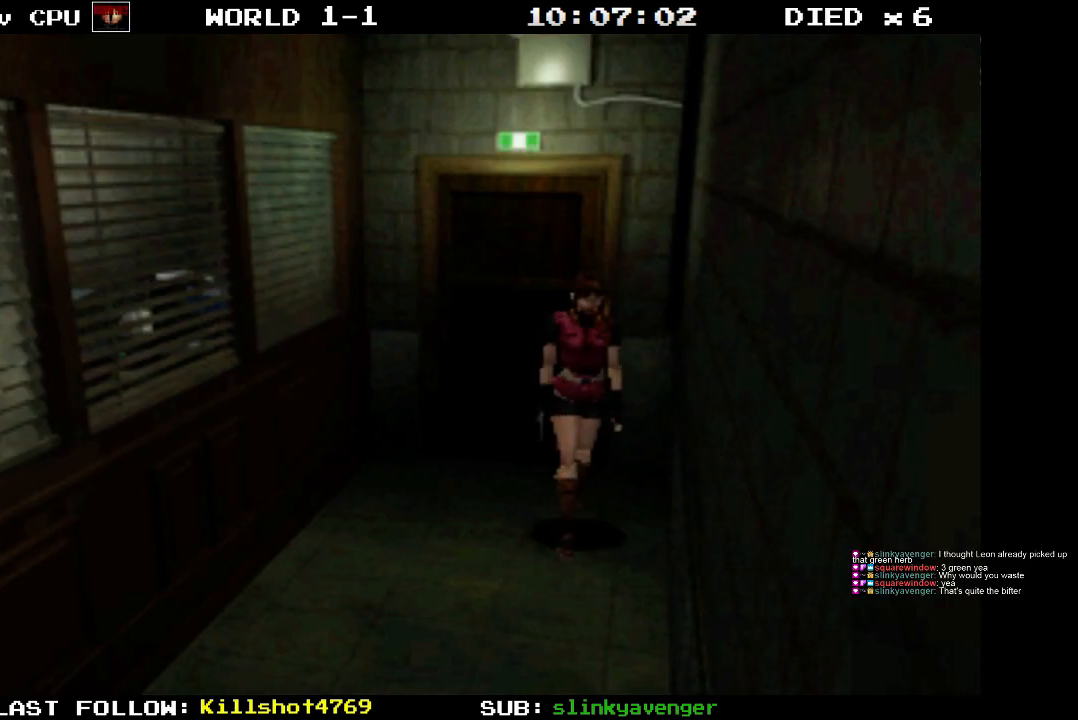
{"buttons": ["DPAD_UP", "DPAD_RIGHT"], "events": [[417, "DPAD_RIGHT", "down"]]}